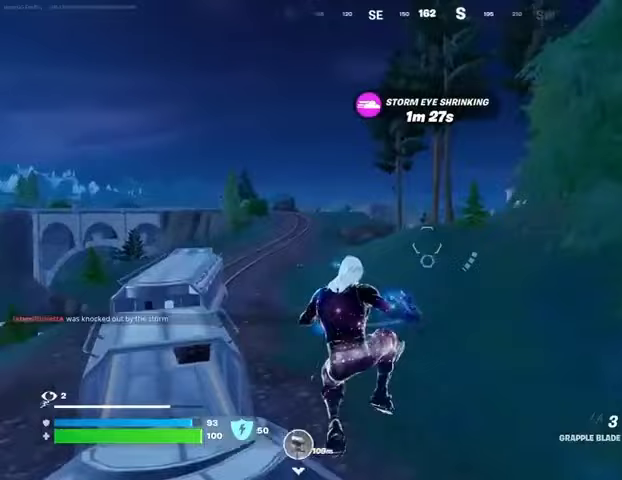
Gameplay with a controller (PlayStation layout); each line is a JSON object with the inputs held at the frame after it. "events" lists button and stick changes between this image and that frame as [ms after this image, input, new state], when the widget could be followed in between. Not read: L1 R1 SELECT START.
{"buttons": [], "left_stick": "up", "right_stick": "center", "events": [[33, "left_stick", "up"], [167, "right_stick", "left"], [300, "right_stick", "center"], [433, "CROSS", "down"], [467, "CROSS", "up"]]}
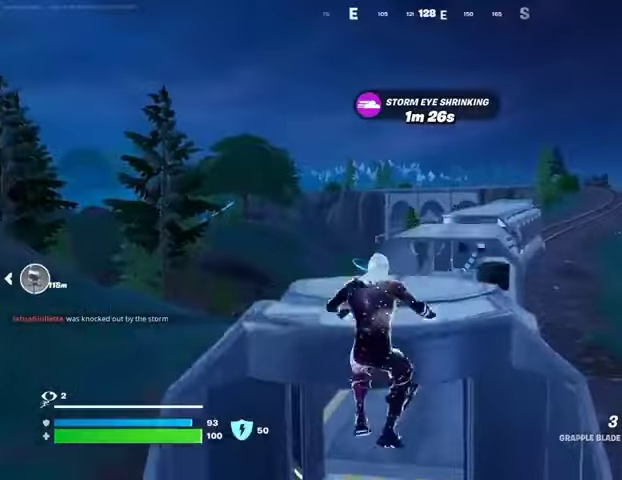
{"buttons": [], "left_stick": "center", "right_stick": "center", "events": [[67, "CROSS", "down"], [133, "CROSS", "up"], [267, "left_stick", "center"], [267, "right_stick", "right"], [400, "right_stick", "center"]]}
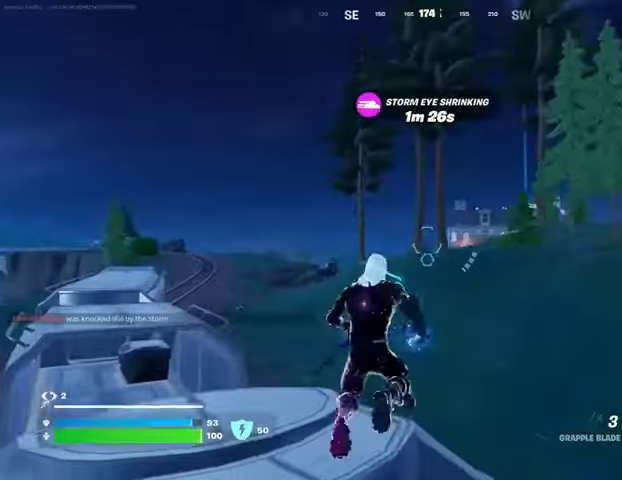
{"buttons": [], "left_stick": "center", "right_stick": "center", "events": []}
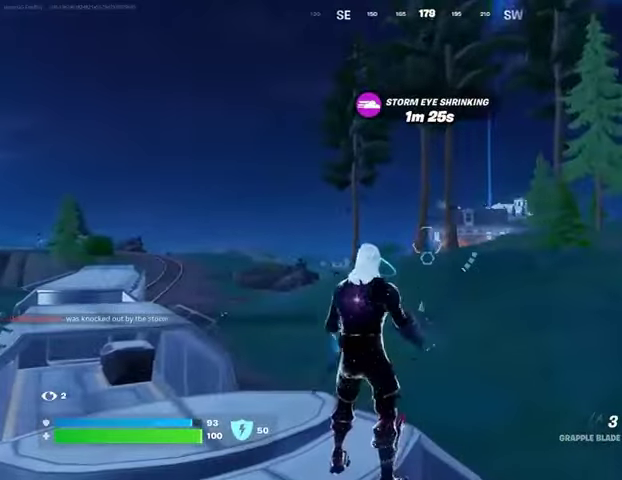
{"buttons": [], "left_stick": "center", "right_stick": "center", "events": []}
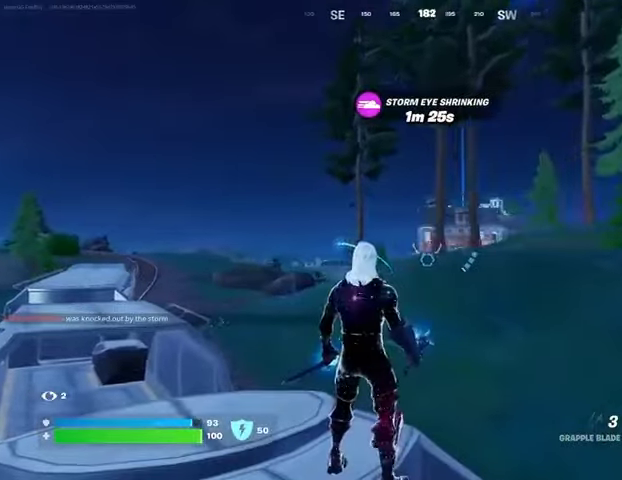
{"buttons": [], "left_stick": "up", "right_stick": "up-left", "events": [[67, "left_stick", "up-left"], [67, "right_stick", "down-left"], [167, "left_stick", "up"], [200, "right_stick", "center"], [367, "L3", "down"], [367, "left_stick", "up-left"], [433, "right_stick", "up-left"], [467, "L3", "up"], [467, "left_stick", "up"]]}
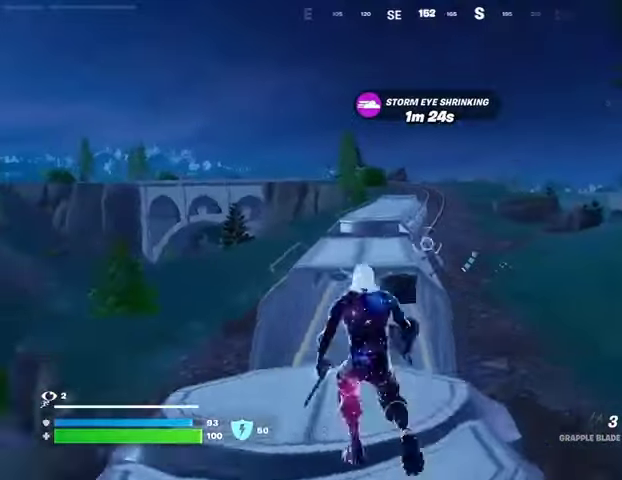
{"buttons": [], "left_stick": "up-left", "right_stick": "right", "events": [[33, "right_stick", "center"], [267, "CROSS", "down"], [367, "CROSS", "up"], [467, "left_stick", "up-left"], [467, "right_stick", "right"]]}
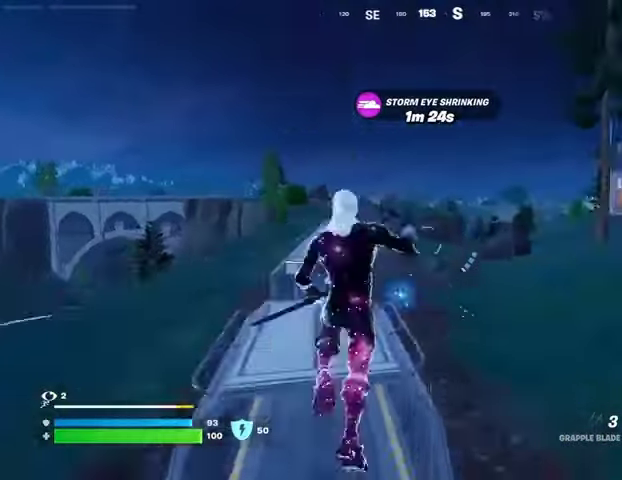
{"buttons": [], "left_stick": "up-left", "right_stick": "left", "events": [[100, "right_stick", "center"], [500, "right_stick", "left"]]}
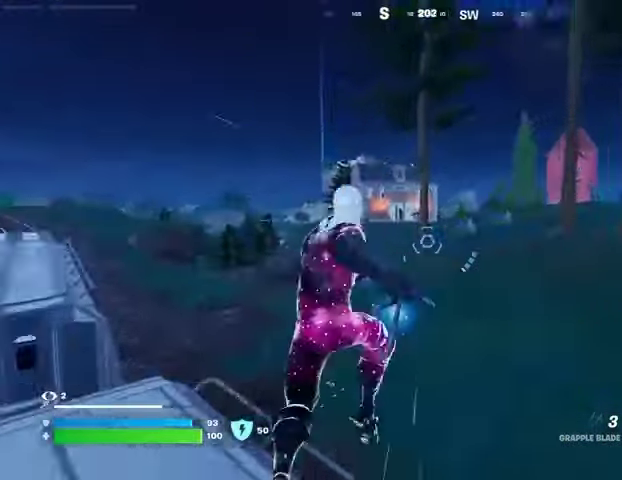
{"buttons": [], "left_stick": "center", "right_stick": "center", "events": [[100, "right_stick", "center"], [300, "CROSS", "down"], [400, "CROSS", "up"], [500, "left_stick", "center"]]}
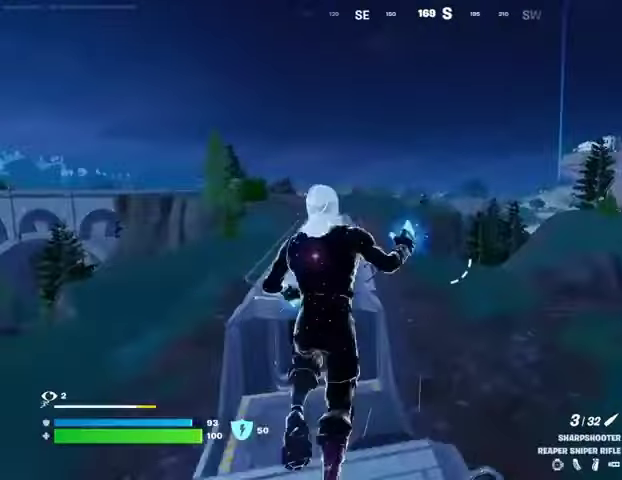
{"buttons": [], "left_stick": "right", "right_stick": "center", "events": [[100, "right_stick", "right"], [133, "left_stick", "down-right"], [233, "right_stick", "center"], [267, "left_stick", "right"]]}
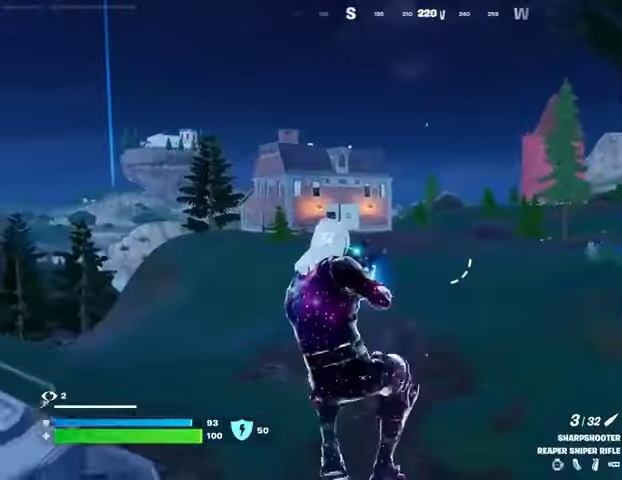
{"buttons": [], "left_stick": "right", "right_stick": "center", "events": [[333, "CROSS", "down"], [433, "CROSS", "up"]]}
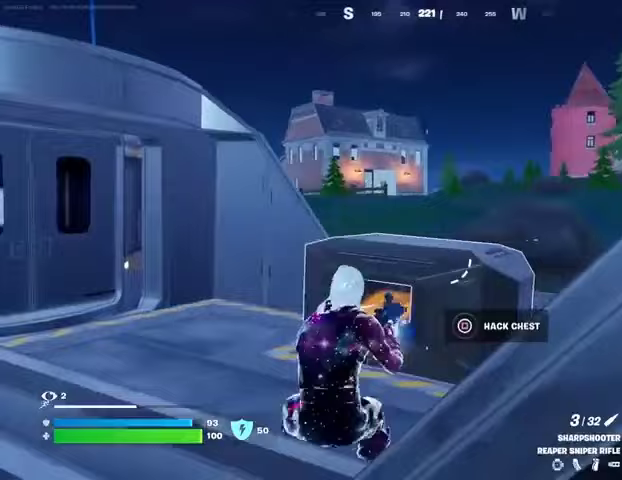
{"buttons": [], "left_stick": "right", "right_stick": "right", "events": [[200, "CROSS", "down"], [267, "CROSS", "up"], [400, "right_stick", "right"]]}
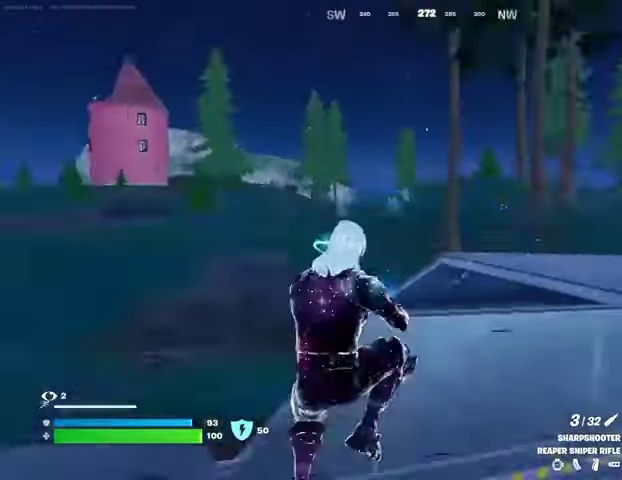
{"buttons": [], "left_stick": "up-right", "right_stick": "left", "events": [[167, "left_stick", "up-right"], [200, "CROSS", "down"], [200, "right_stick", "center"], [300, "CROSS", "up"], [400, "CROSS", "down"], [467, "CROSS", "up"], [500, "right_stick", "left"]]}
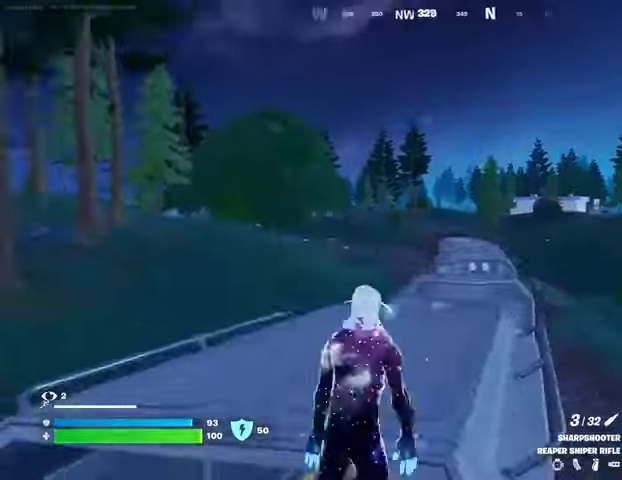
{"buttons": [], "left_stick": "up-right", "right_stick": "left", "events": [[200, "right_stick", "center"], [500, "right_stick", "left"]]}
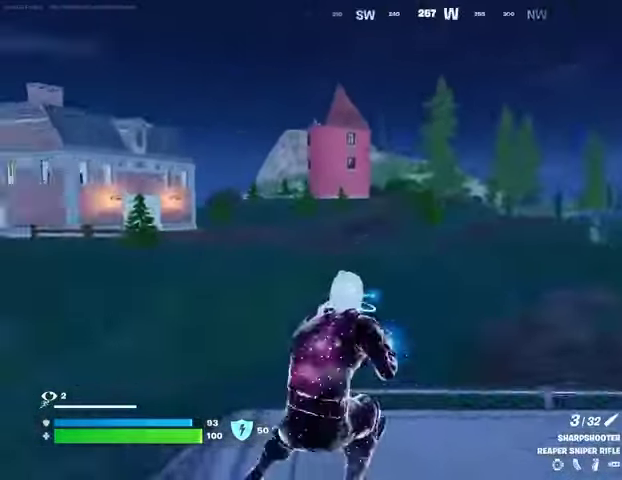
{"buttons": [], "left_stick": "center", "right_stick": "center", "events": [[100, "right_stick", "center"], [167, "left_stick", "center"], [200, "CROSS", "down"], [267, "CROSS", "up"]]}
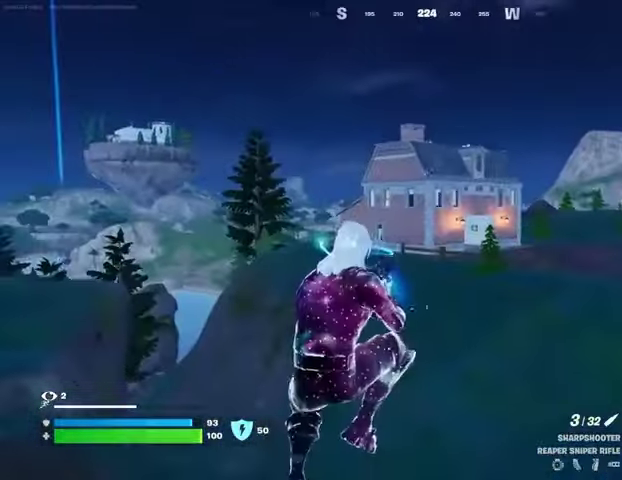
{"buttons": [], "left_stick": "center", "right_stick": "right", "events": [[100, "left_stick", "left"], [300, "left_stick", "center"], [500, "right_stick", "right"]]}
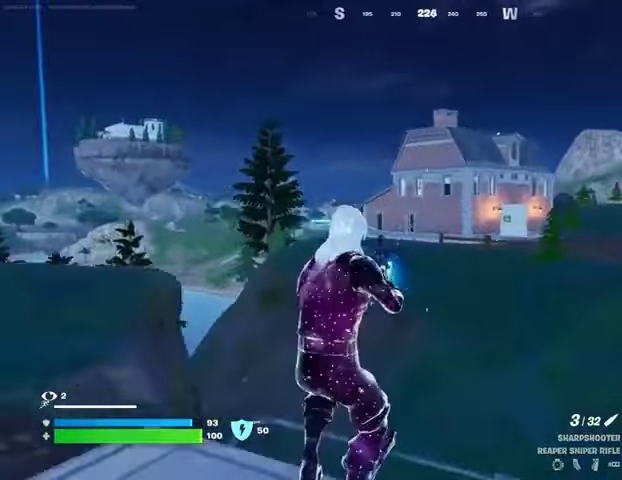
{"buttons": ["L2"], "left_stick": "center", "right_stick": "left", "events": [[133, "L2", "down"], [167, "right_stick", "center"], [333, "right_stick", "left"]]}
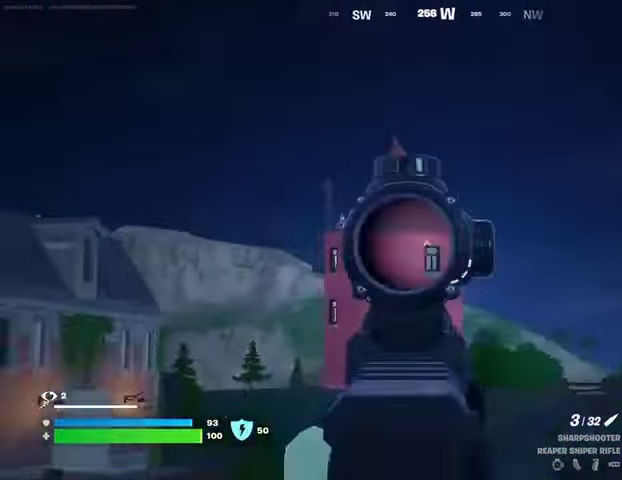
{"buttons": ["L2"], "left_stick": "right", "right_stick": "right", "events": [[200, "right_stick", "up-right"], [300, "left_stick", "right"], [367, "right_stick", "center"], [467, "right_stick", "right"]]}
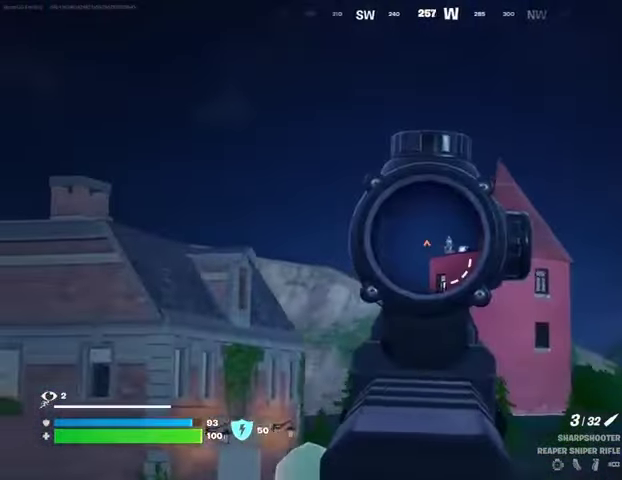
{"buttons": ["L2"], "left_stick": "center", "right_stick": "right", "events": [[233, "left_stick", "center"]]}
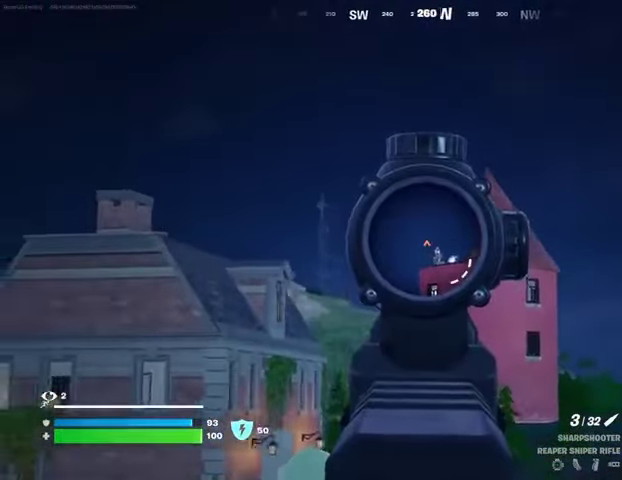
{"buttons": ["L2"], "left_stick": "center", "right_stick": "right", "events": []}
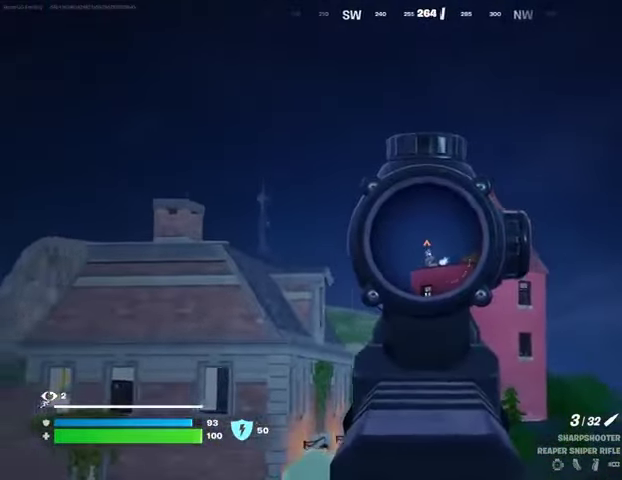
{"buttons": ["L2"], "left_stick": "center", "right_stick": "right", "events": []}
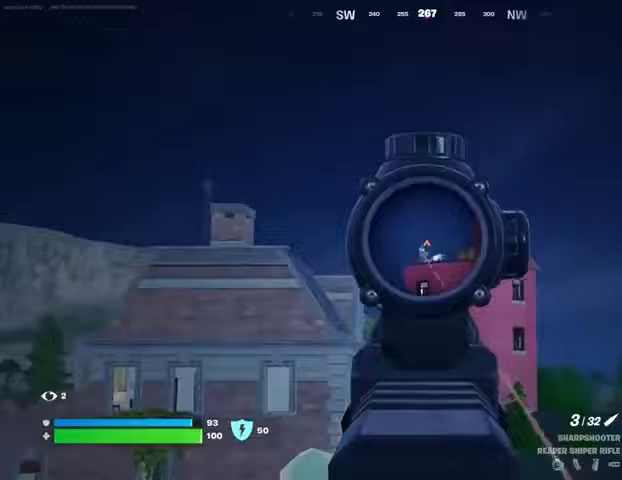
{"buttons": [], "left_stick": "center", "right_stick": "down-right", "events": [[67, "R2", "down"], [67, "right_stick", "down-right"], [133, "L2", "up"], [133, "R2", "up"], [433, "R3", "down"], [500, "R3", "up"]]}
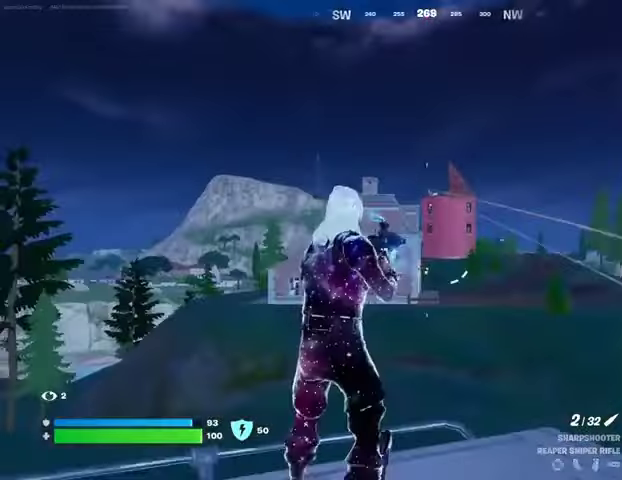
{"buttons": ["CROSS"], "left_stick": "right", "right_stick": "center", "events": [[67, "right_stick", "center"], [300, "CROSS", "down"], [400, "CROSS", "up"], [433, "CROSS", "down"], [500, "left_stick", "right"]]}
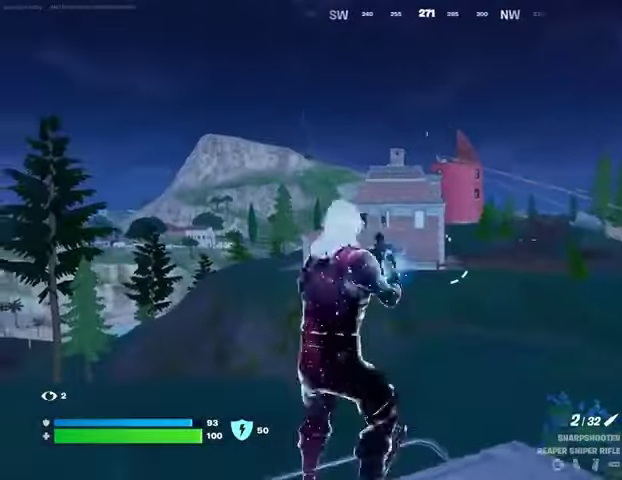
{"buttons": [], "left_stick": "left", "right_stick": "center", "events": [[33, "CROSS", "up"], [200, "right_stick", "up-right"], [233, "left_stick", "left"], [300, "right_stick", "center"]]}
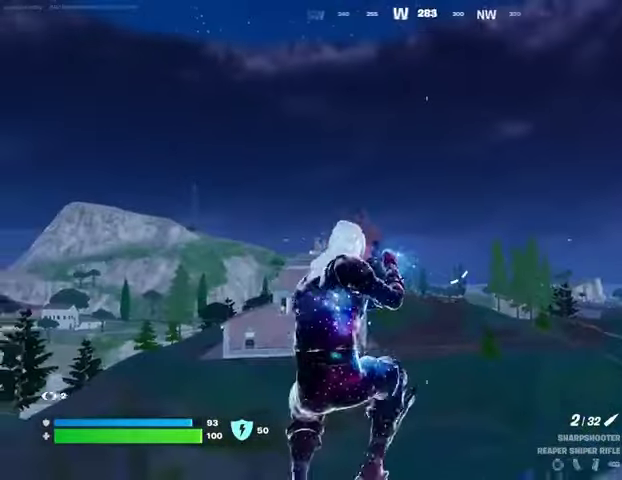
{"buttons": ["CROSS"], "left_stick": "up-left", "right_stick": "center", "events": [[100, "left_stick", "center"], [200, "left_stick", "up-right"], [300, "left_stick", "up"], [333, "right_stick", "down-right"], [367, "L3", "down"], [400, "right_stick", "center"], [467, "L3", "up"], [500, "CROSS", "down"], [500, "left_stick", "up-left"]]}
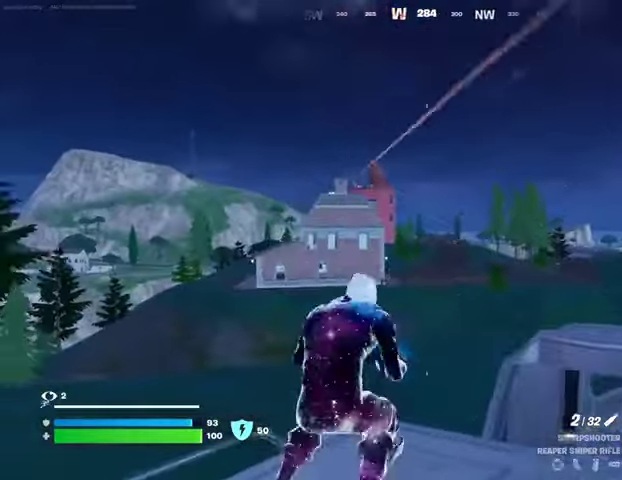
{"buttons": [], "left_stick": "up-left", "right_stick": "center", "events": [[100, "CROSS", "up"]]}
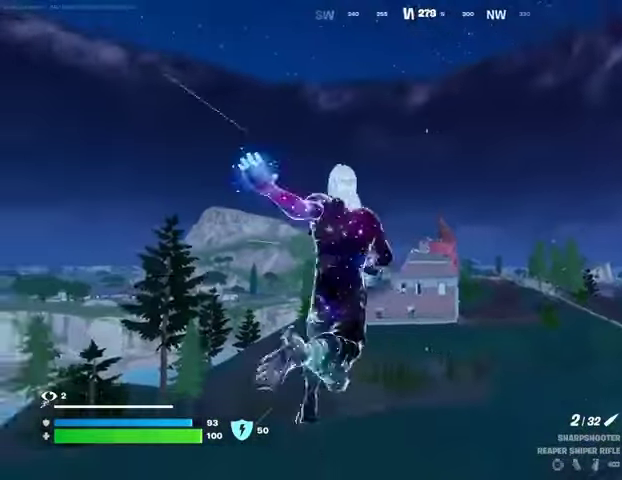
{"buttons": [], "left_stick": "up-left", "right_stick": "center", "events": []}
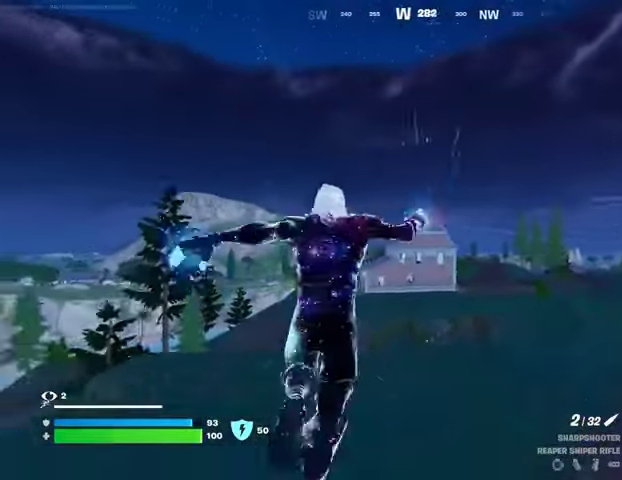
{"buttons": [], "left_stick": "up-left", "right_stick": "center", "events": []}
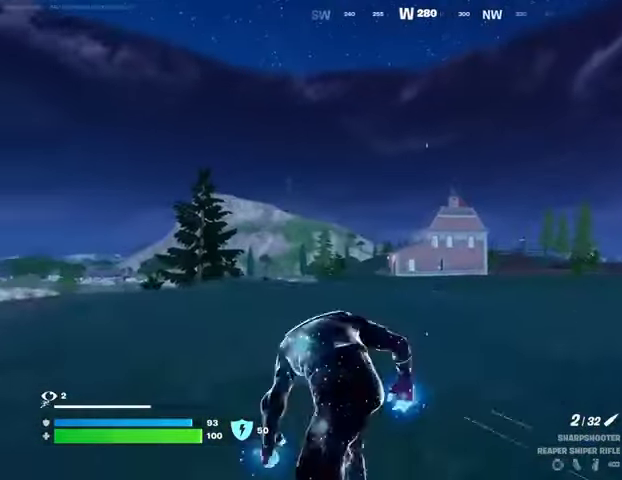
{"buttons": [], "left_stick": "up-left", "right_stick": "center", "events": []}
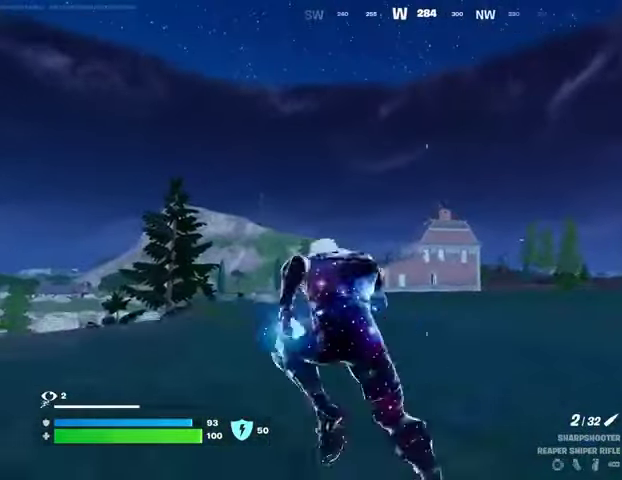
{"buttons": ["L2"], "left_stick": "up-left", "right_stick": "center", "events": [[133, "L2", "down"]]}
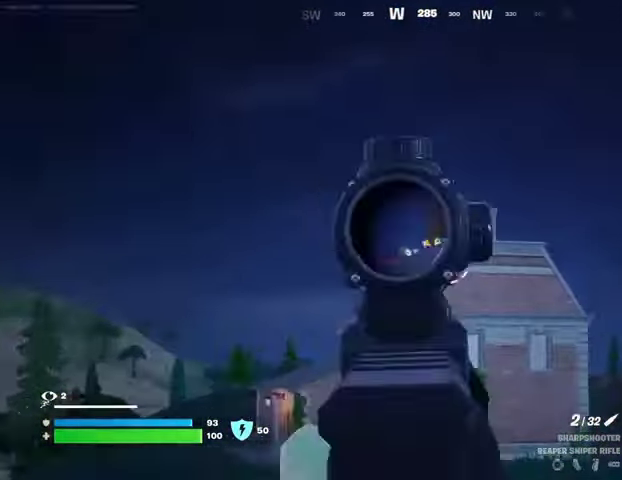
{"buttons": [], "left_stick": "up-right", "right_stick": "center", "events": [[233, "left_stick", "up"], [400, "L2", "up"], [400, "L3", "down"], [400, "left_stick", "up-right"], [433, "R2", "down"], [467, "L3", "up"], [500, "R2", "up"]]}